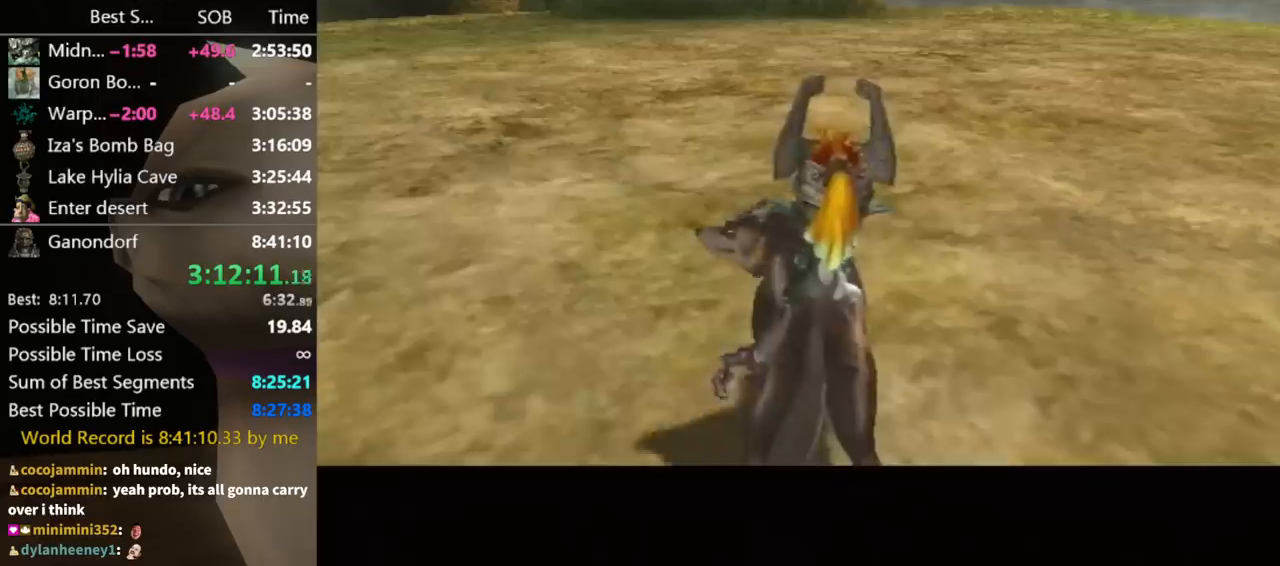
Gameplay with a controller (Nintendo layout); each line is a JSON object with the inputs held at the frame after it. "events" lists button and stick changes between this image and that frame as [ms after this image, input, new state], when the widget could be followed in between. Not read: L3 R3.
{"buttons": [], "left_stick": "up-right", "right_stick": "center", "events": [[200, "left_stick", "up-right"]]}
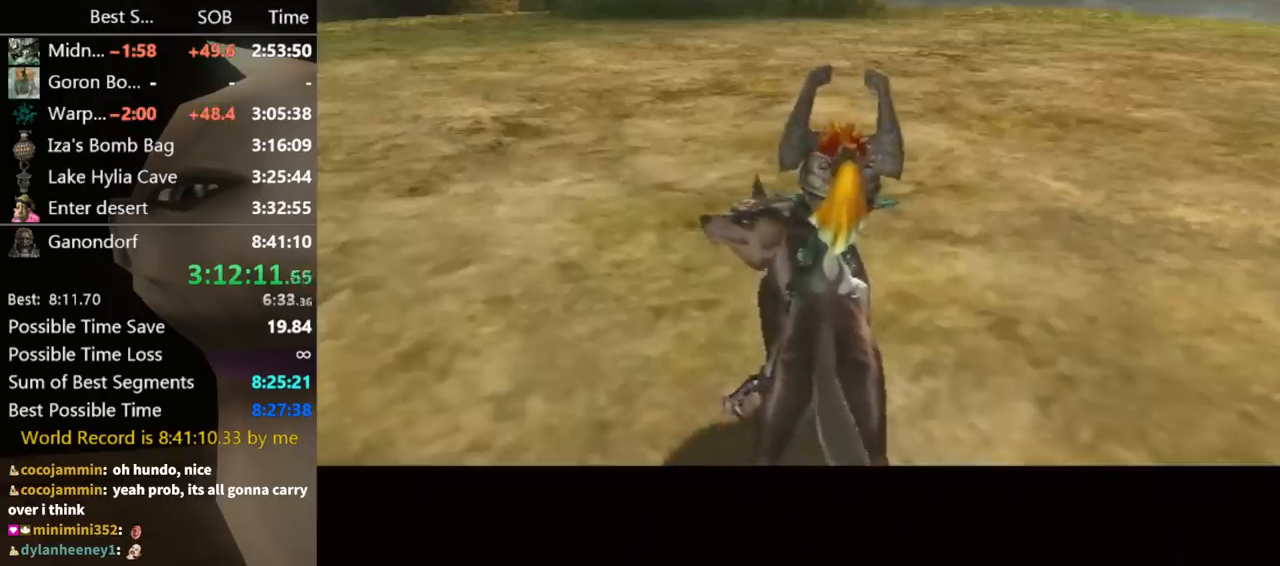
{"buttons": [], "left_stick": "up-right", "right_stick": "center", "events": [[33, "A", "down"], [33, "left_stick", "right"], [67, "A", "up"], [133, "A", "down"], [233, "A", "up"], [300, "A", "down"], [367, "A", "up"], [433, "left_stick", "up-right"]]}
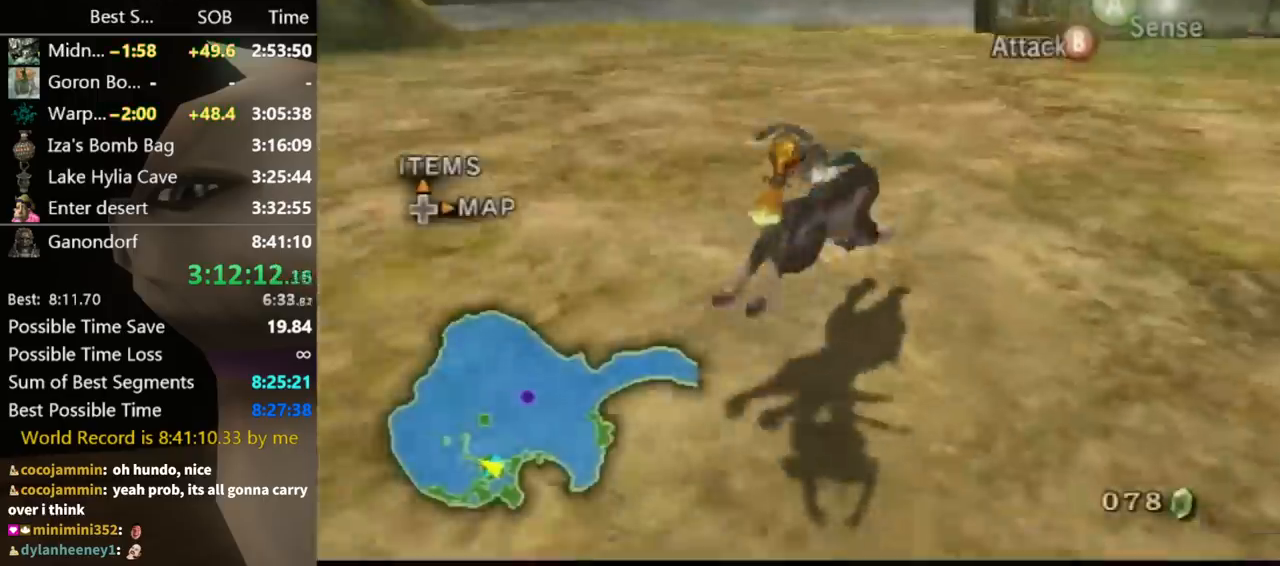
{"buttons": [], "left_stick": "up", "right_stick": "center", "events": [[233, "left_stick", "up"], [367, "right_stick", "down"], [467, "right_stick", "center"]]}
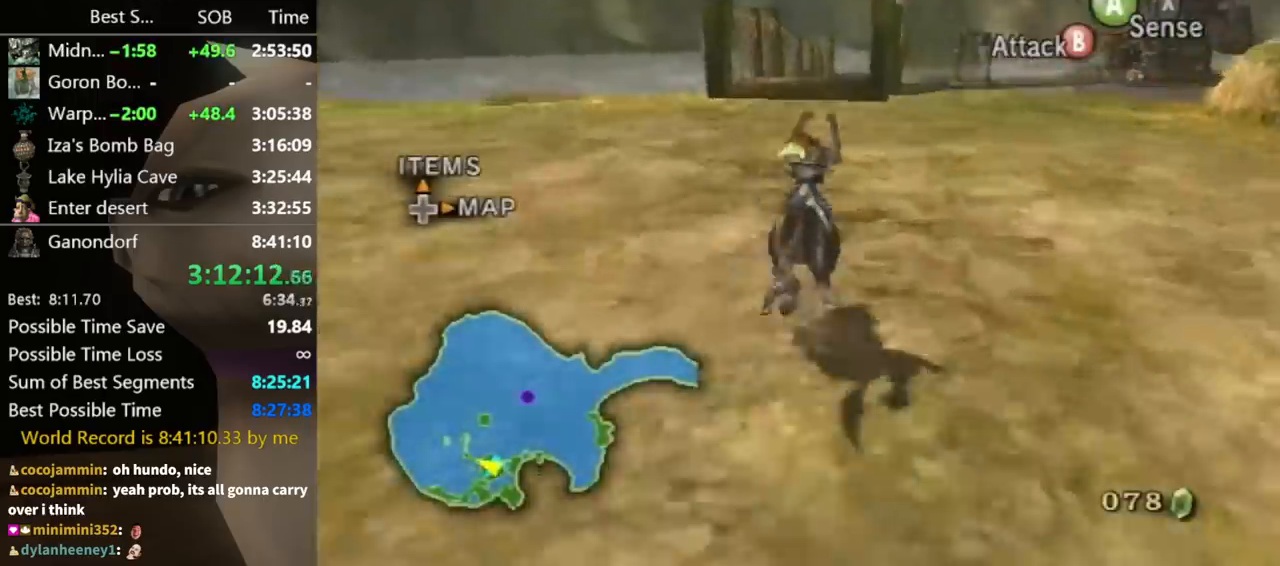
{"buttons": [], "left_stick": "up", "right_stick": "center", "events": []}
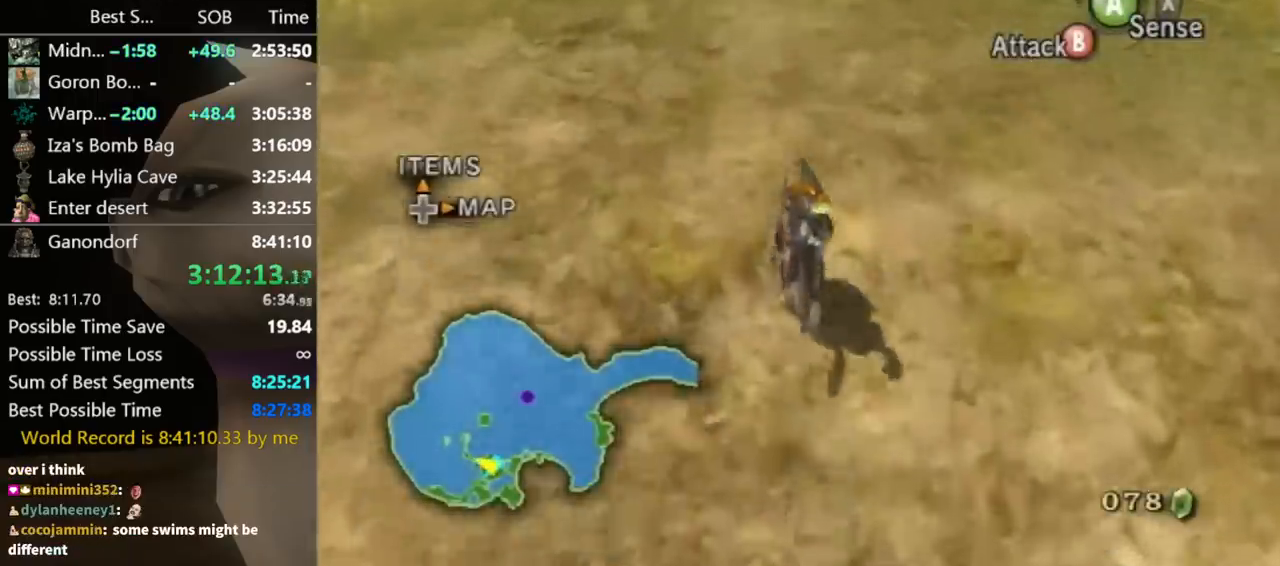
{"buttons": [], "left_stick": "up", "right_stick": "center", "events": [[233, "A", "down"], [367, "A", "up"], [400, "A", "down"], [467, "A", "up"]]}
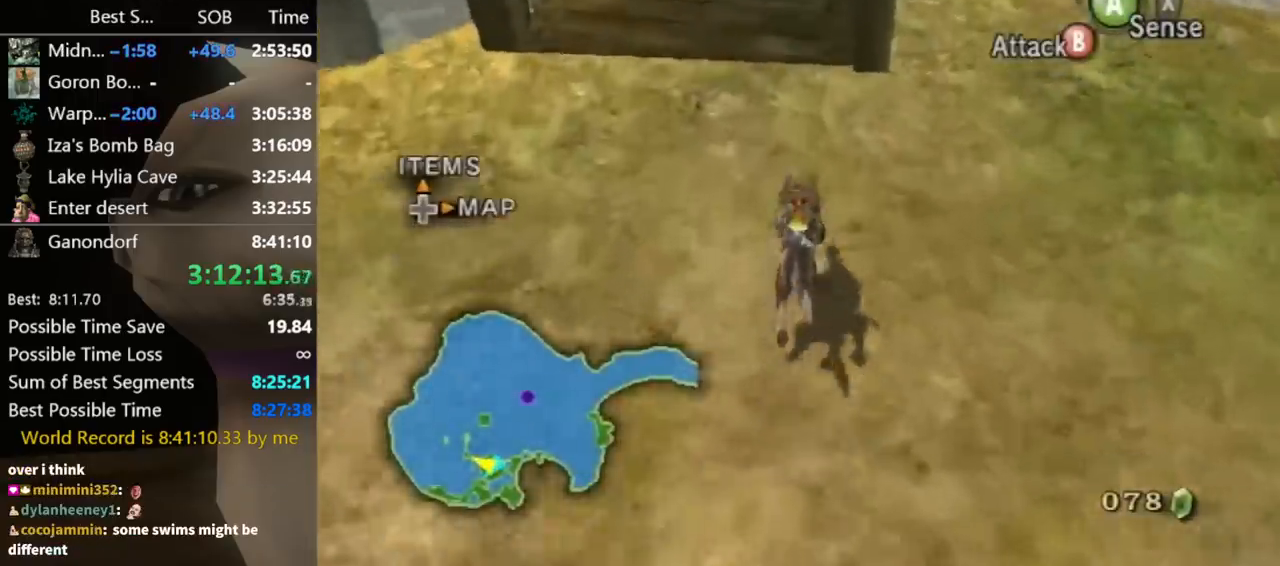
{"buttons": [], "left_stick": "up", "right_stick": "center", "events": [[33, "A", "down"], [133, "A", "up"], [200, "A", "down"], [233, "A", "up"], [333, "A", "down"], [400, "A", "up"], [433, "A", "down"], [500, "A", "up"]]}
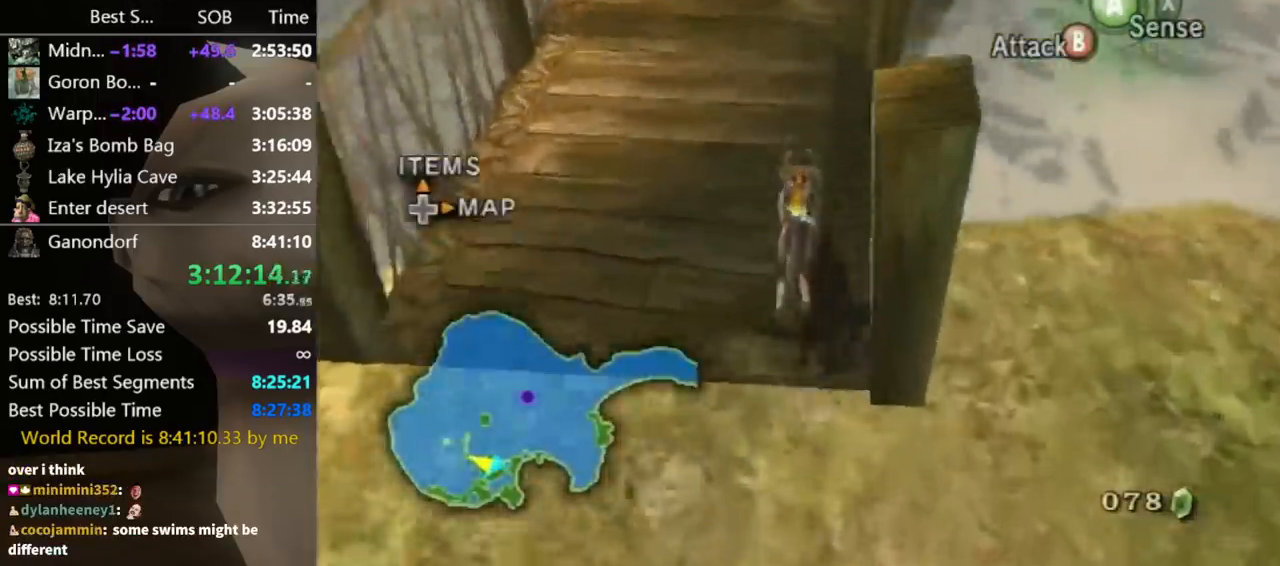
{"buttons": [], "left_stick": "up", "right_stick": "center", "events": []}
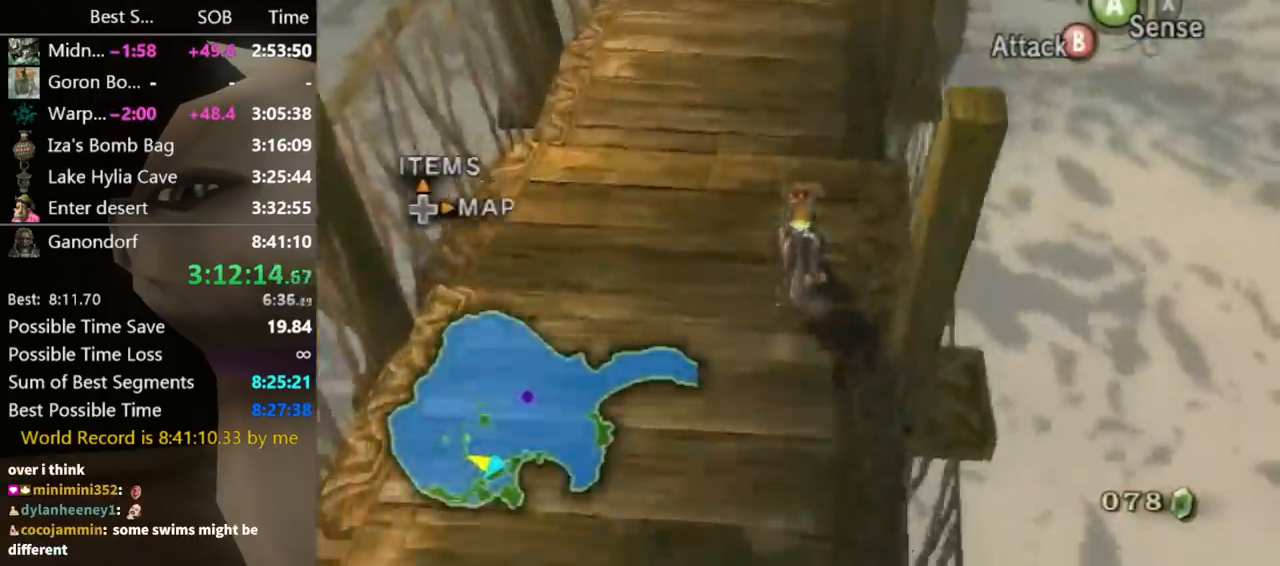
{"buttons": [], "left_stick": "up", "right_stick": "center", "events": []}
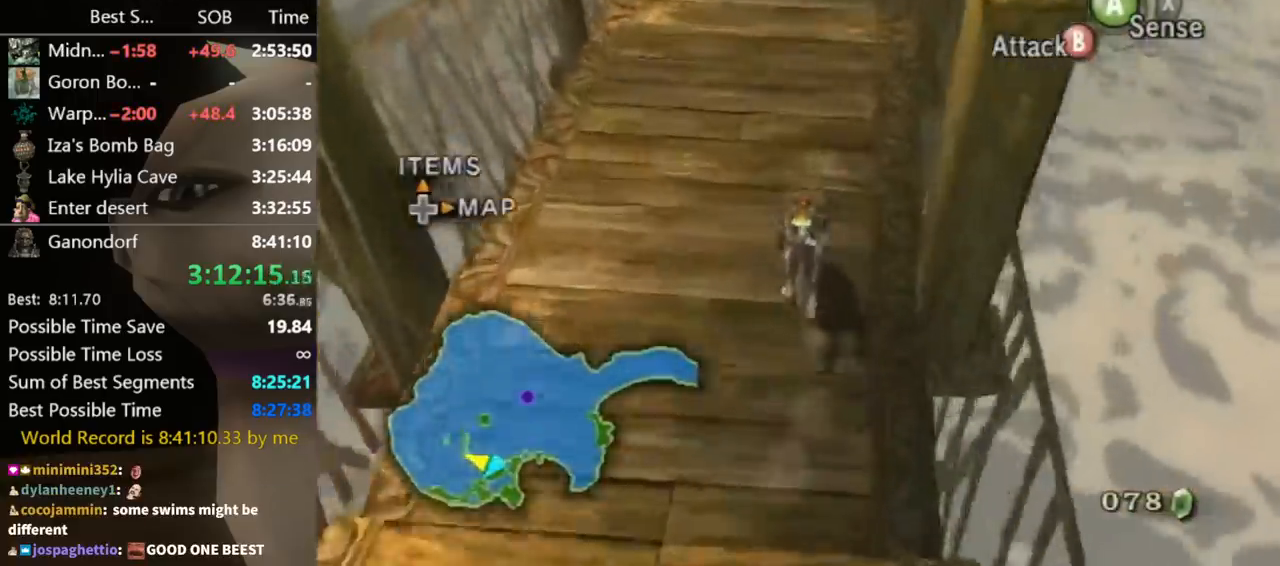
{"buttons": ["A"], "left_stick": "up", "right_stick": "center", "events": [[300, "A", "down"], [400, "A", "up"], [500, "A", "down"]]}
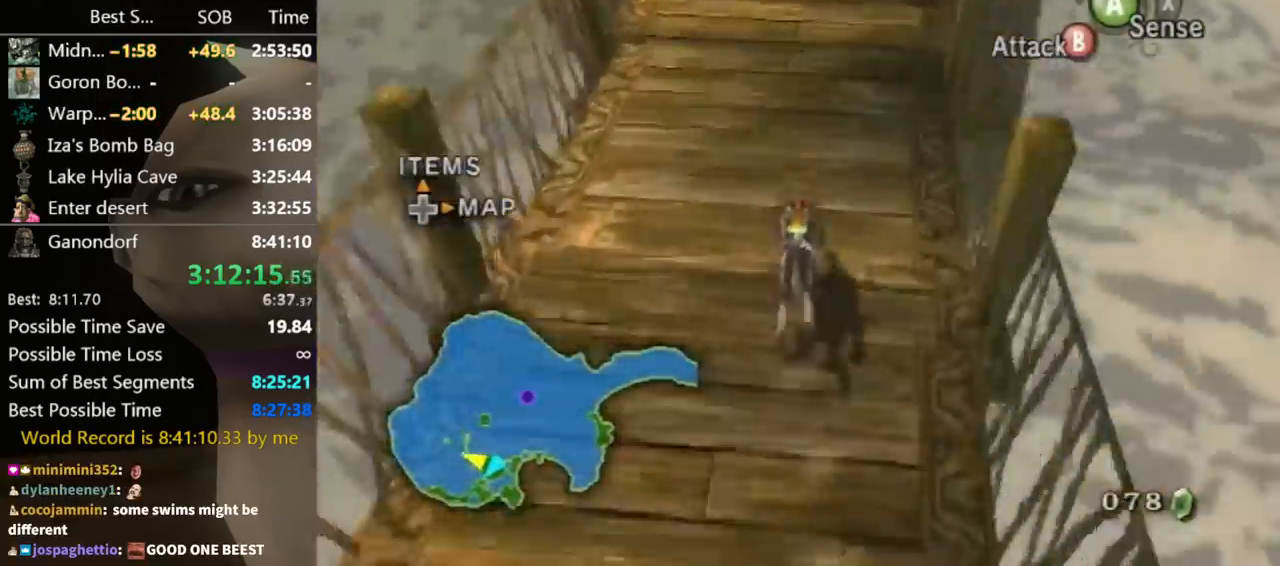
{"buttons": [], "left_stick": "up", "right_stick": "center", "events": [[33, "A", "up"], [100, "A", "down"], [200, "A", "up"], [267, "A", "down"], [367, "A", "up"]]}
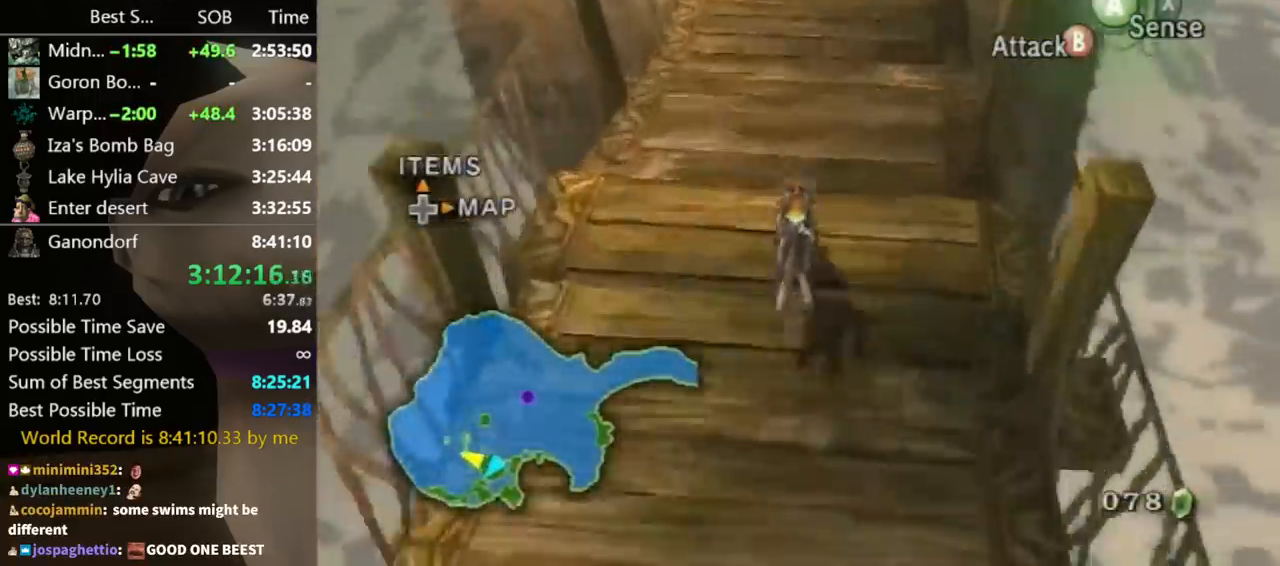
{"buttons": [], "left_stick": "up", "right_stick": "center", "events": [[33, "A", "down"], [67, "A", "up"], [133, "A", "down"], [200, "A", "up"]]}
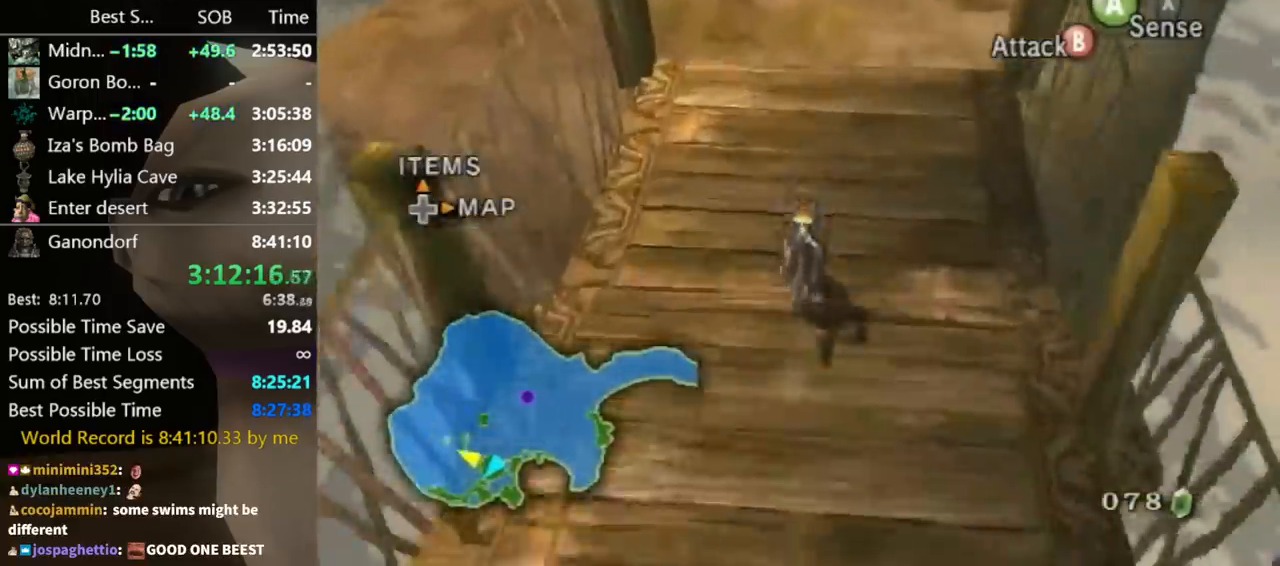
{"buttons": [], "left_stick": "up", "right_stick": "center", "events": []}
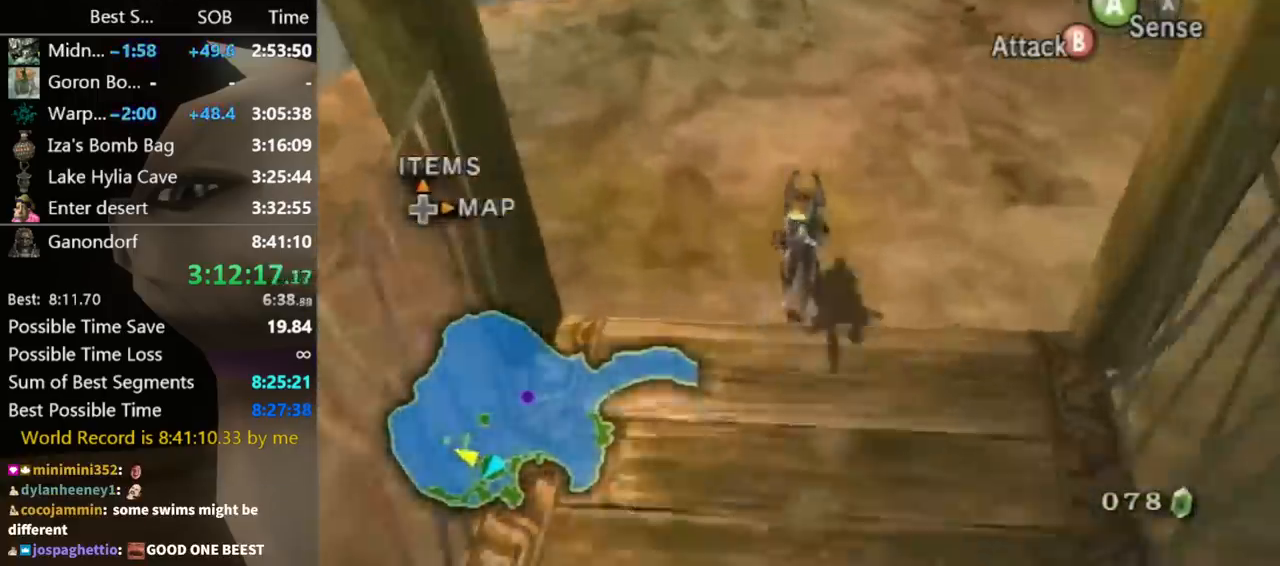
{"buttons": [], "left_stick": "up", "right_stick": "center", "events": []}
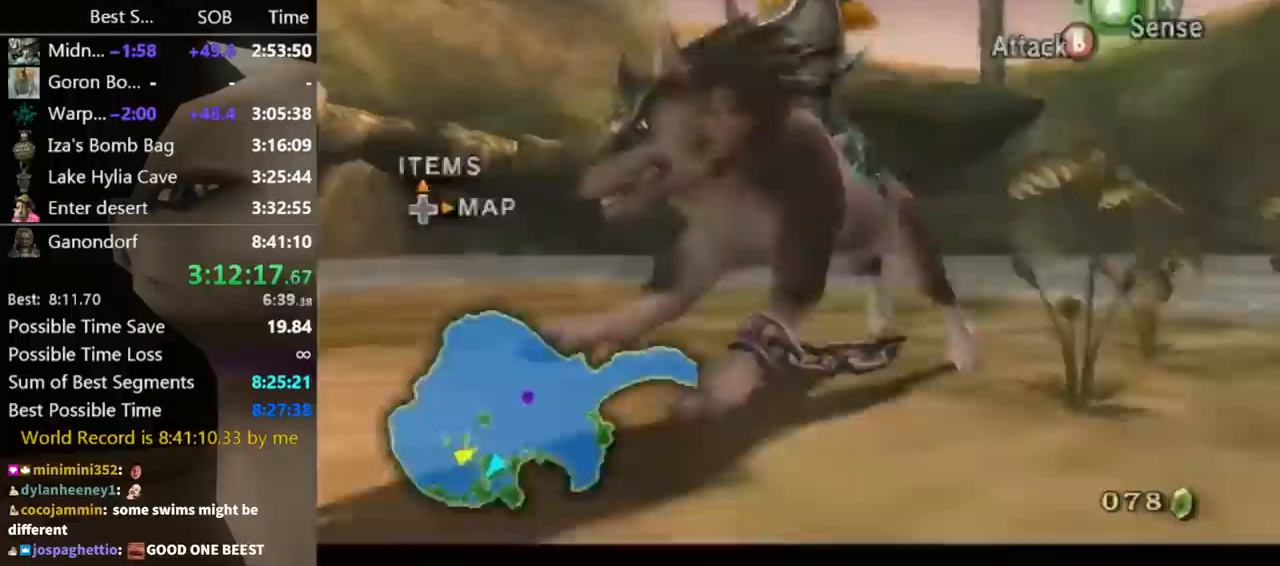
{"buttons": ["A"], "left_stick": "center", "right_stick": "center", "events": [[33, "A", "down"], [167, "left_stick", "center"]]}
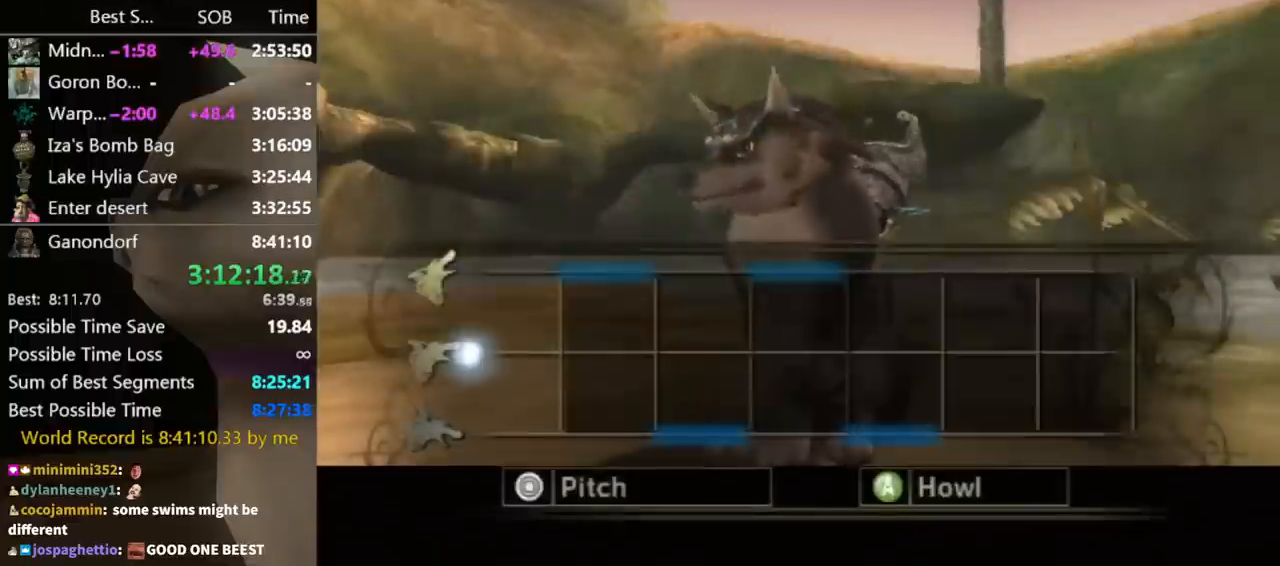
{"buttons": ["A"], "left_stick": "up", "right_stick": "center", "events": [[200, "left_stick", "up"]]}
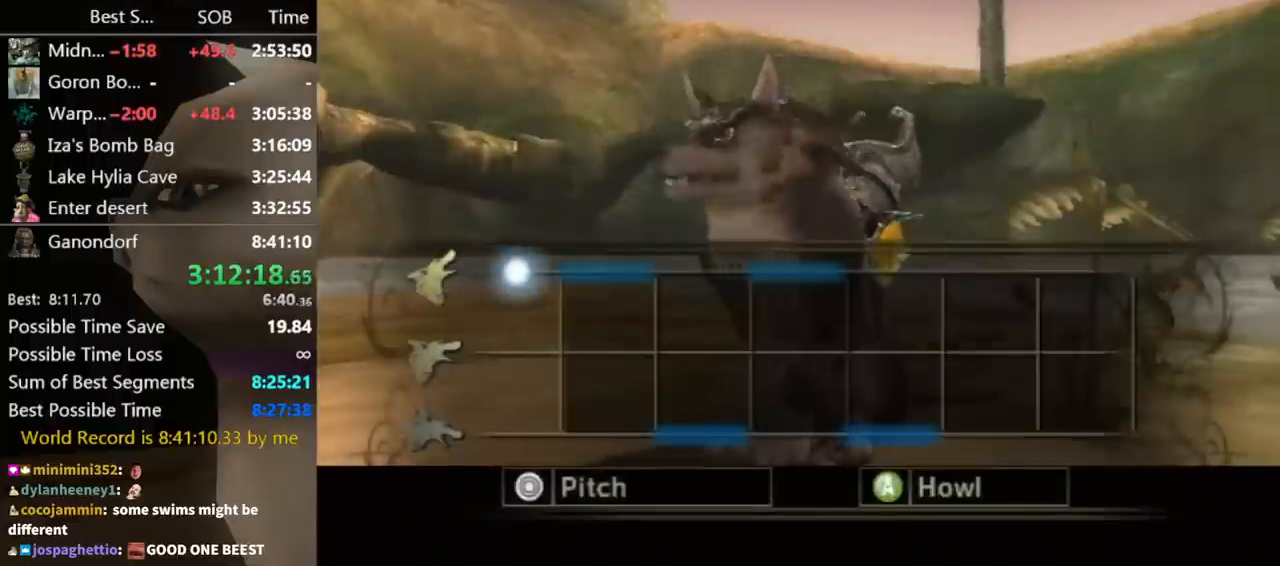
{"buttons": ["A"], "left_stick": "up", "right_stick": "center", "events": []}
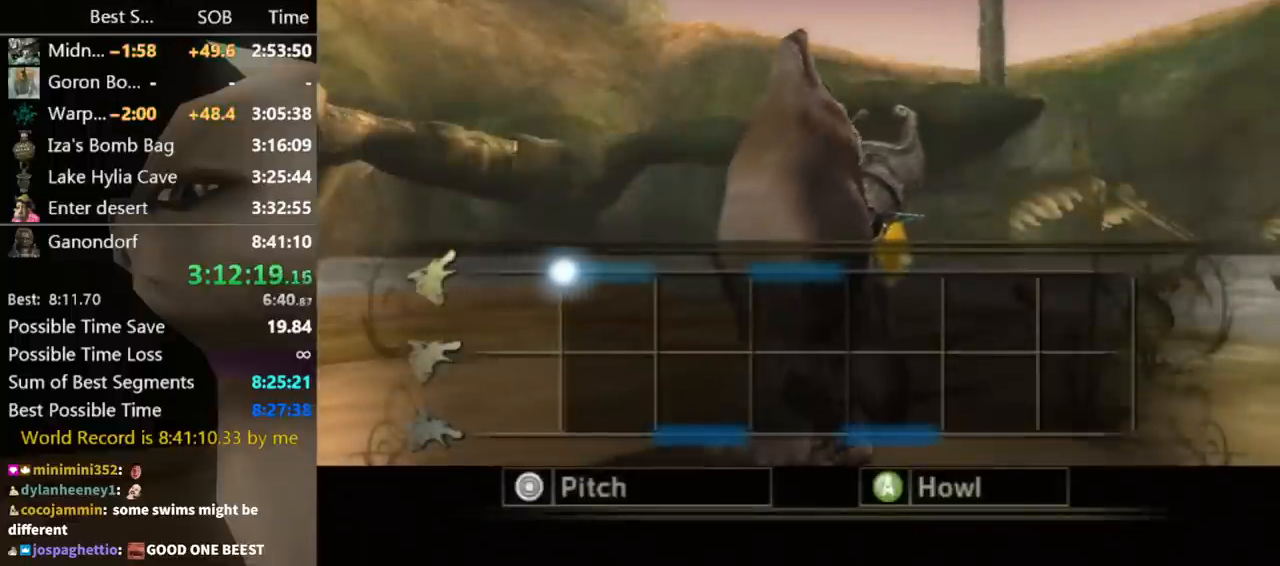
{"buttons": ["A"], "left_stick": "up", "right_stick": "center", "events": []}
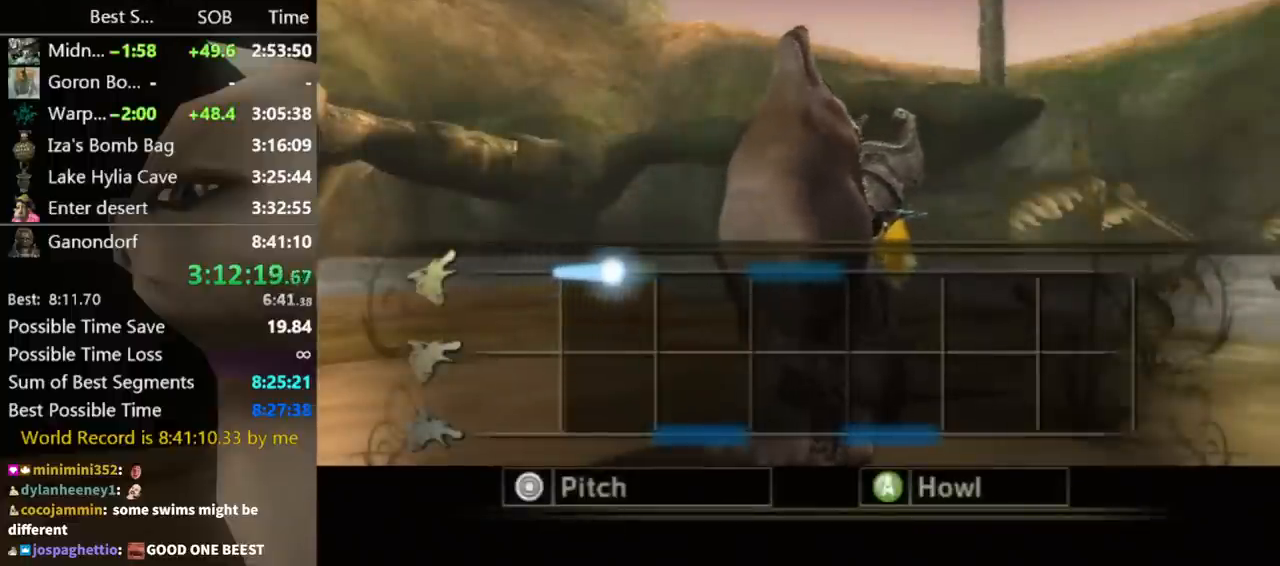
{"buttons": ["A"], "left_stick": "down", "right_stick": "center", "events": [[500, "left_stick", "down"]]}
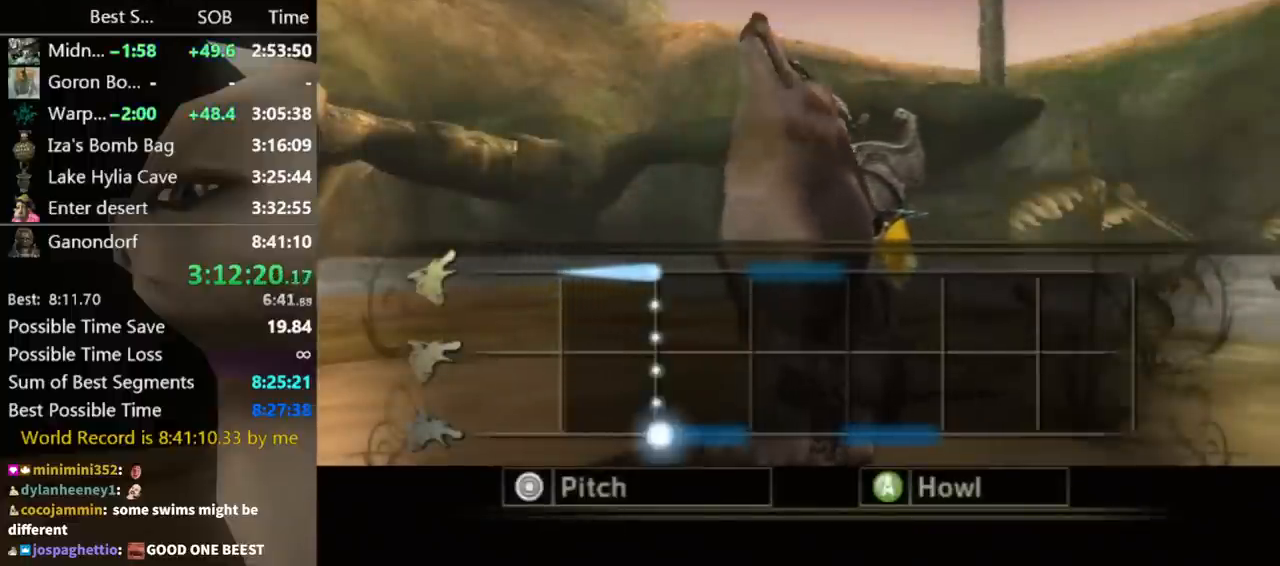
{"buttons": ["A"], "left_stick": "down", "right_stick": "center", "events": []}
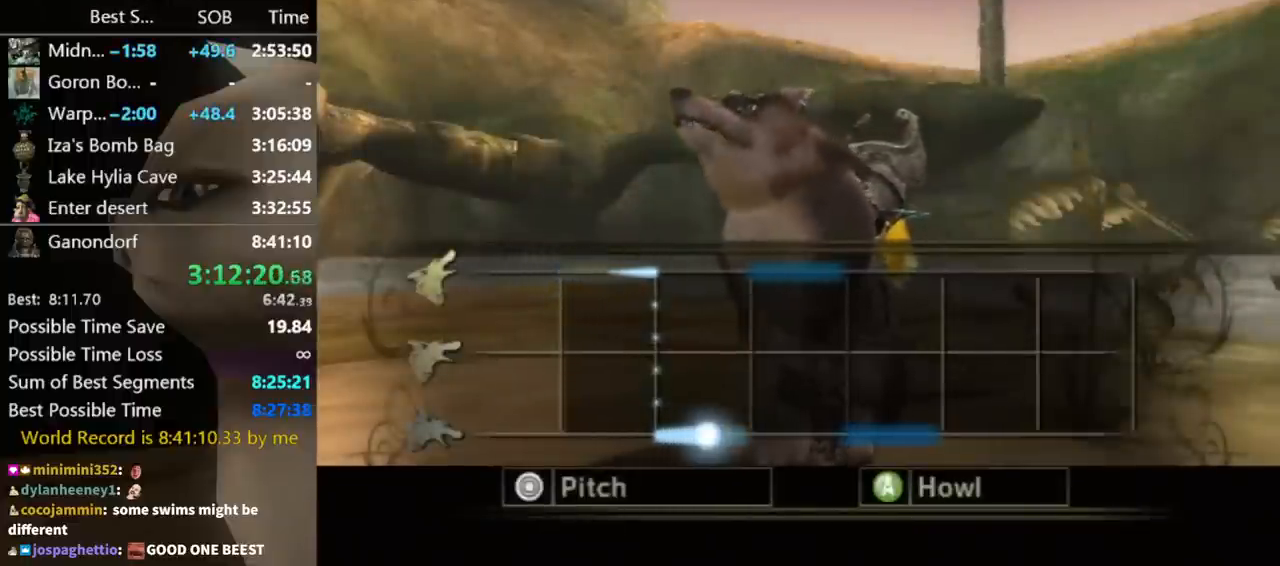
{"buttons": ["A"], "left_stick": "up", "right_stick": "center", "events": [[500, "left_stick", "up"]]}
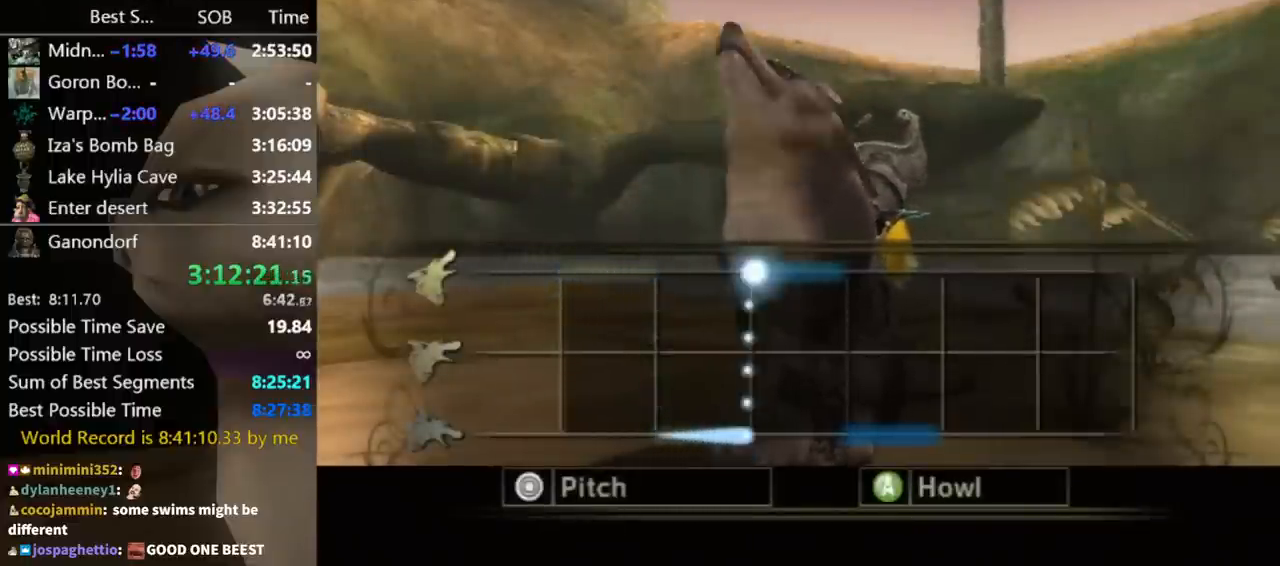
{"buttons": ["A"], "left_stick": "up", "right_stick": "center", "events": []}
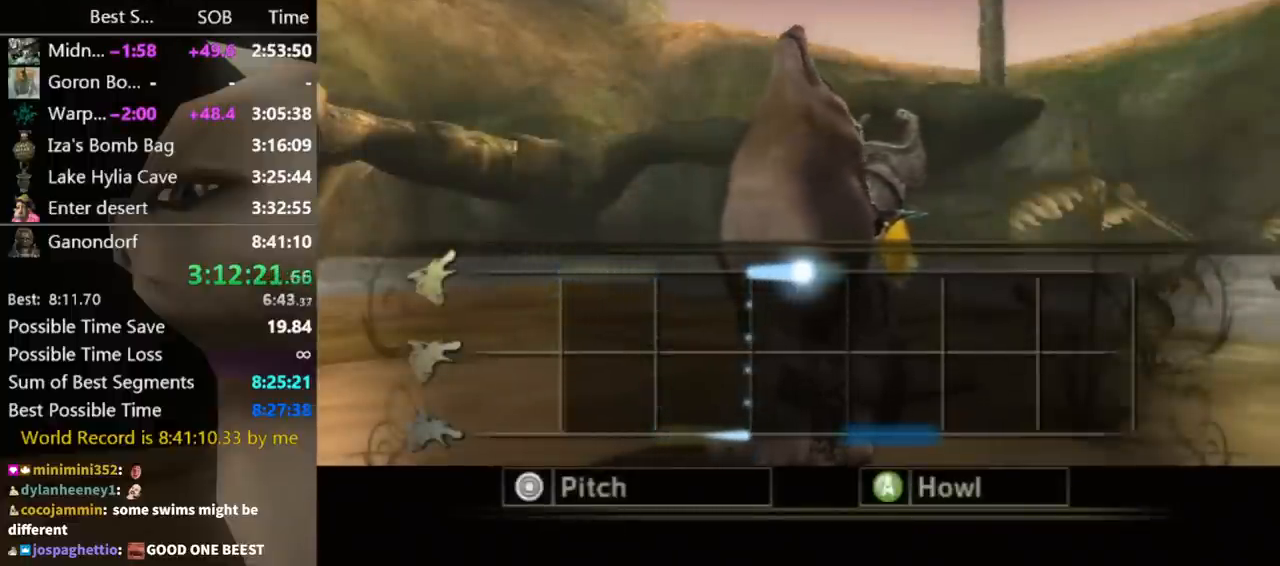
{"buttons": ["A"], "left_stick": "down", "right_stick": "center", "events": [[467, "left_stick", "down"]]}
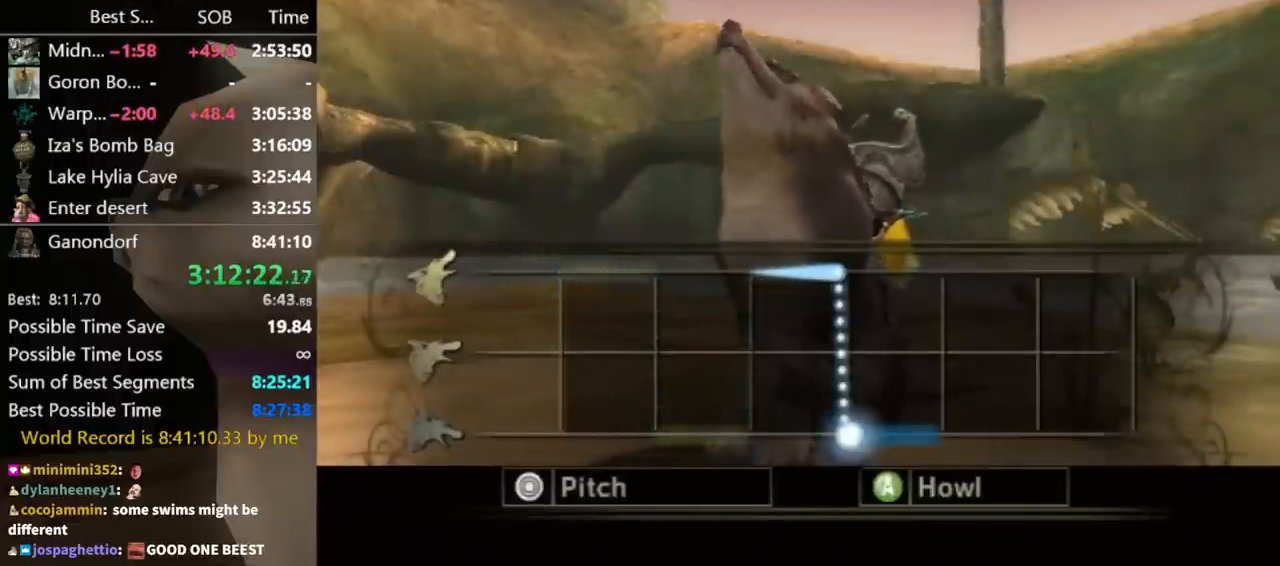
{"buttons": ["A"], "left_stick": "down", "right_stick": "center", "events": []}
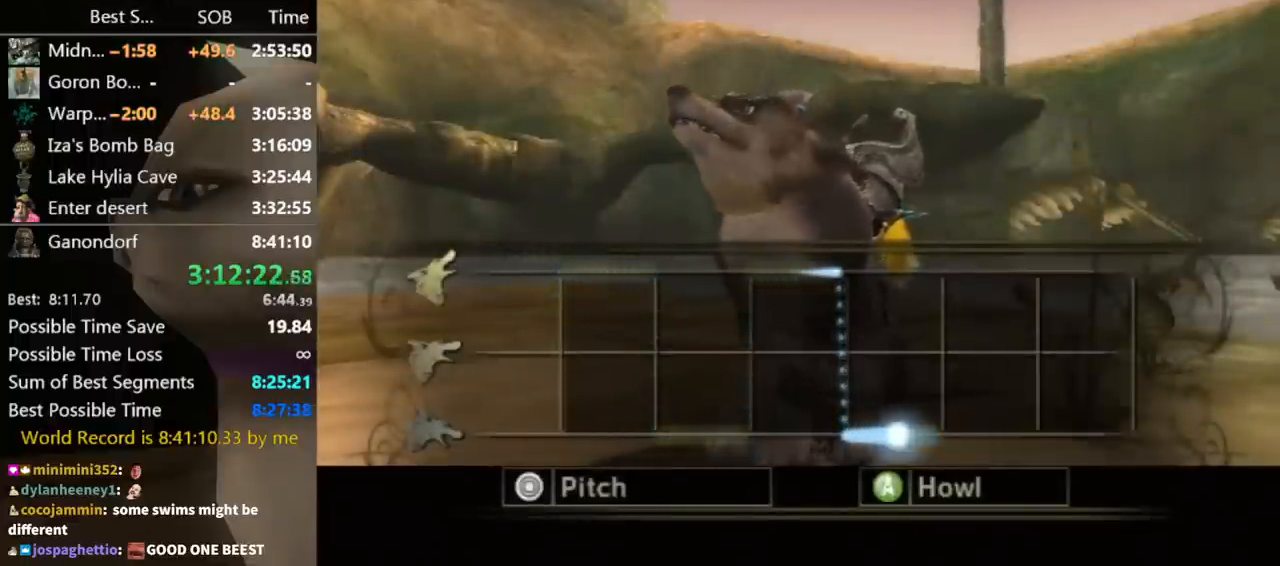
{"buttons": ["A"], "left_stick": "center", "right_stick": "center", "events": [[500, "left_stick", "center"]]}
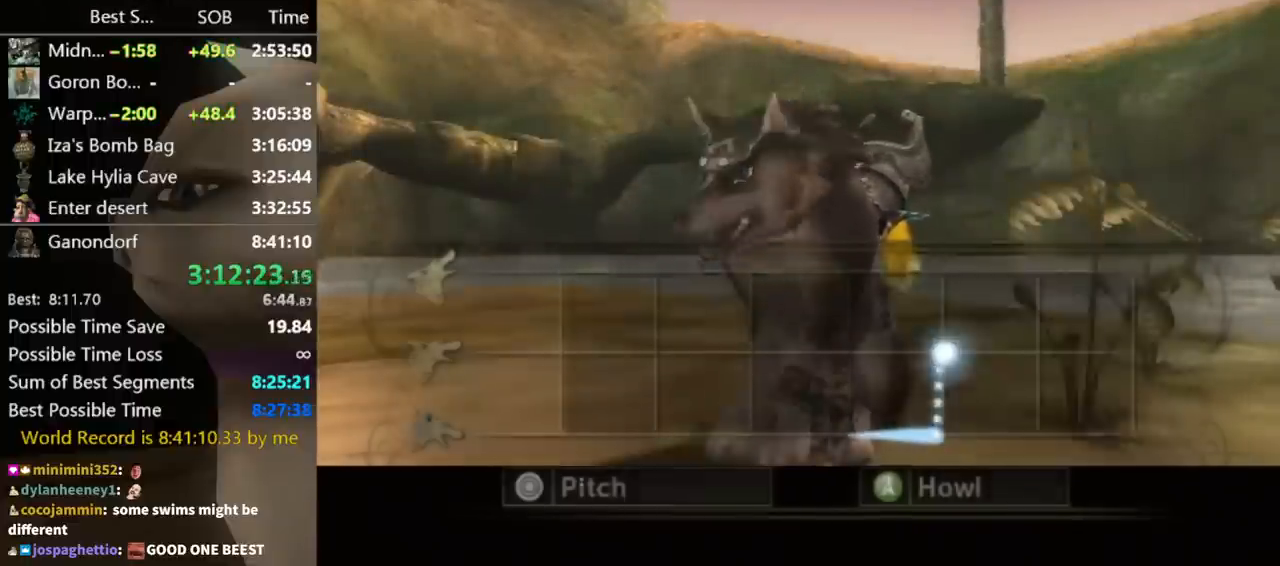
{"buttons": ["A", "START"], "left_stick": "center", "right_stick": "center", "events": [[33, "START", "down"], [167, "START", "up"], [200, "START", "down"], [233, "START", "up"], [267, "START", "down"], [333, "START", "up"], [367, "START", "down"], [433, "START", "up"], [500, "START", "down"]]}
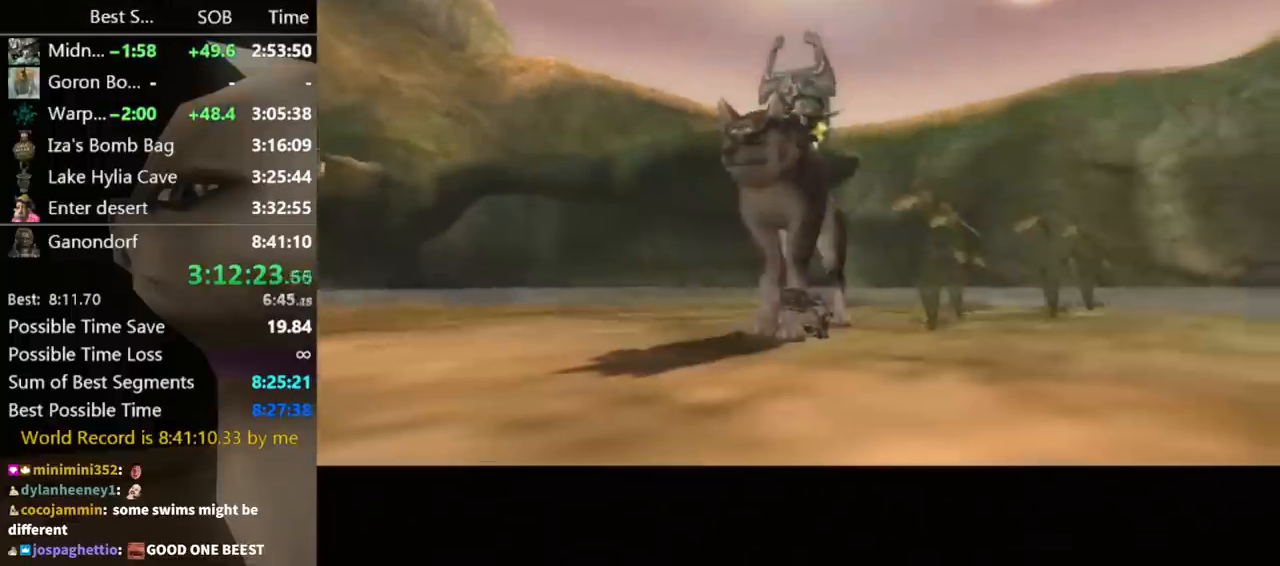
{"buttons": ["A"], "left_stick": "center", "right_stick": "center", "events": [[33, "START", "up"], [100, "START", "down"], [133, "START", "up"], [233, "START", "down"], [267, "START", "up"], [333, "START", "down"], [367, "START", "up"]]}
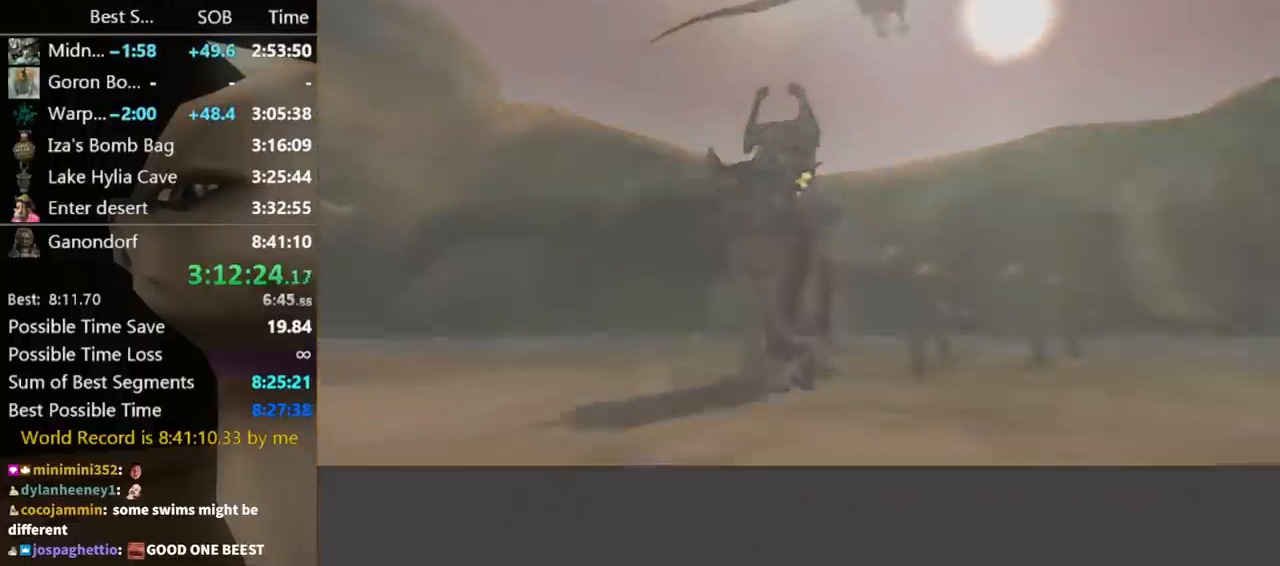
{"buttons": ["A"], "left_stick": "center", "right_stick": "center", "events": [[33, "START", "down"], [67, "START", "up"], [167, "START", "down"], [267, "START", "up"]]}
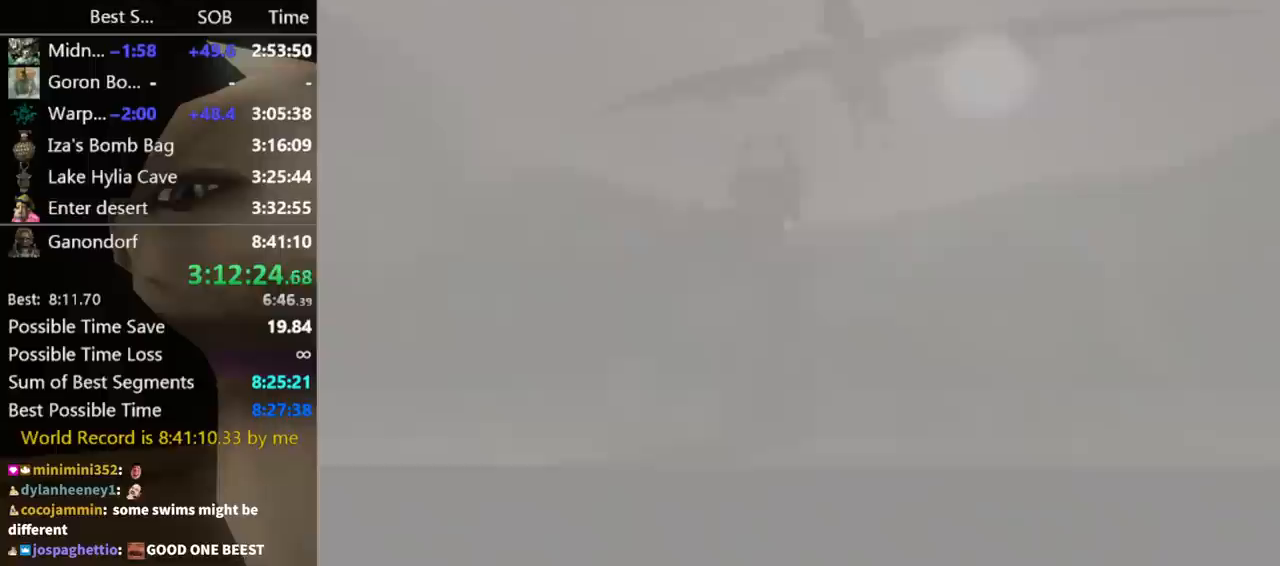
{"buttons": [], "left_stick": "center", "right_stick": "center", "events": [[500, "A", "up"]]}